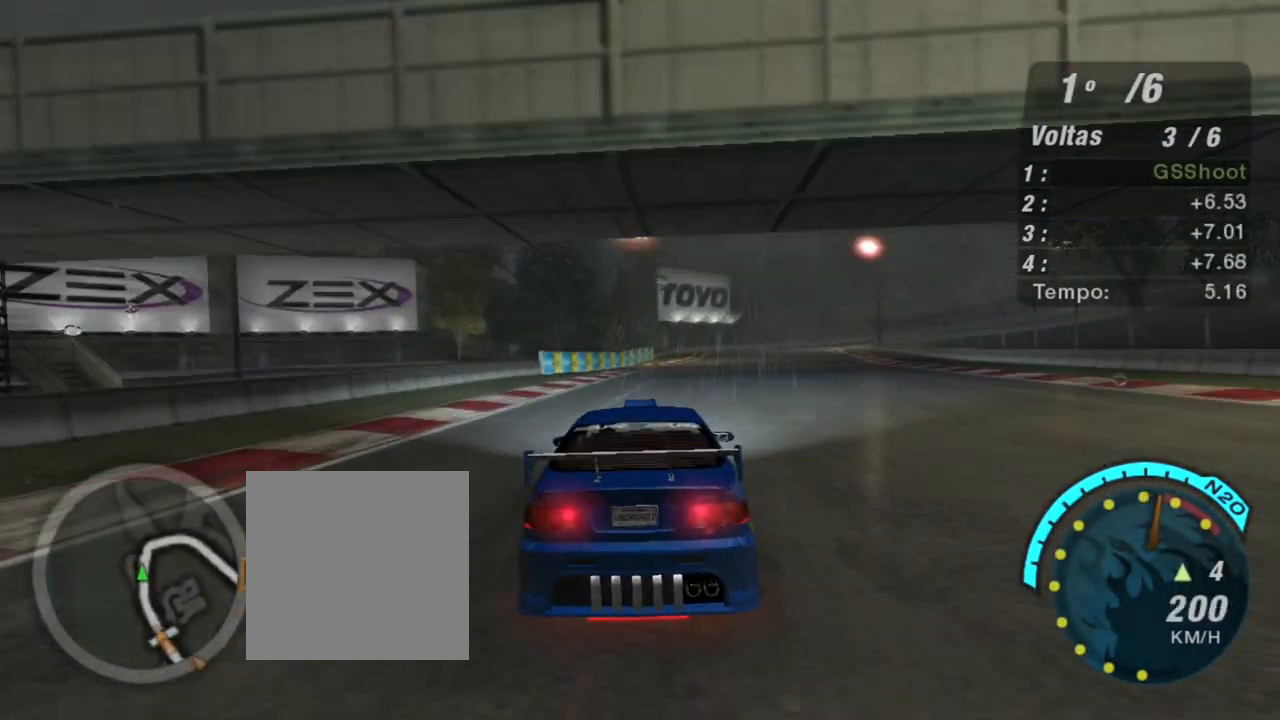
Gameplay with a controller (Xbox layout); each line is a JSON object with the inputs held at the frame after it. "events" lists button and stick changes between this image and that frame as [ms after this image, input, new state], when the widget could be followed in between.
{"buttons": ["R2"], "left_stick": "up-right", "right_stick": "center", "events": [[200, "left_stick", "right"], [367, "left_stick", "up-right"]]}
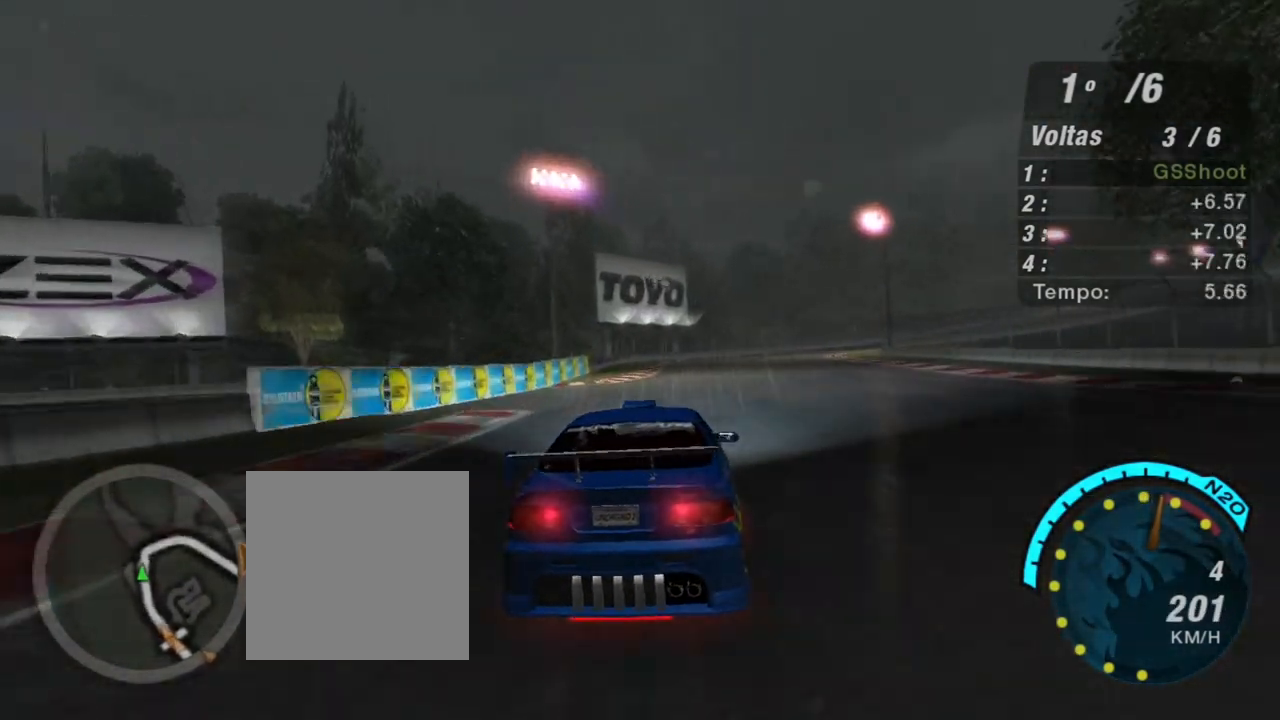
{"buttons": ["R2"], "left_stick": "right", "right_stick": "center", "events": [[100, "R1", "down"], [200, "R1", "up"], [301, "left_stick", "right"]]}
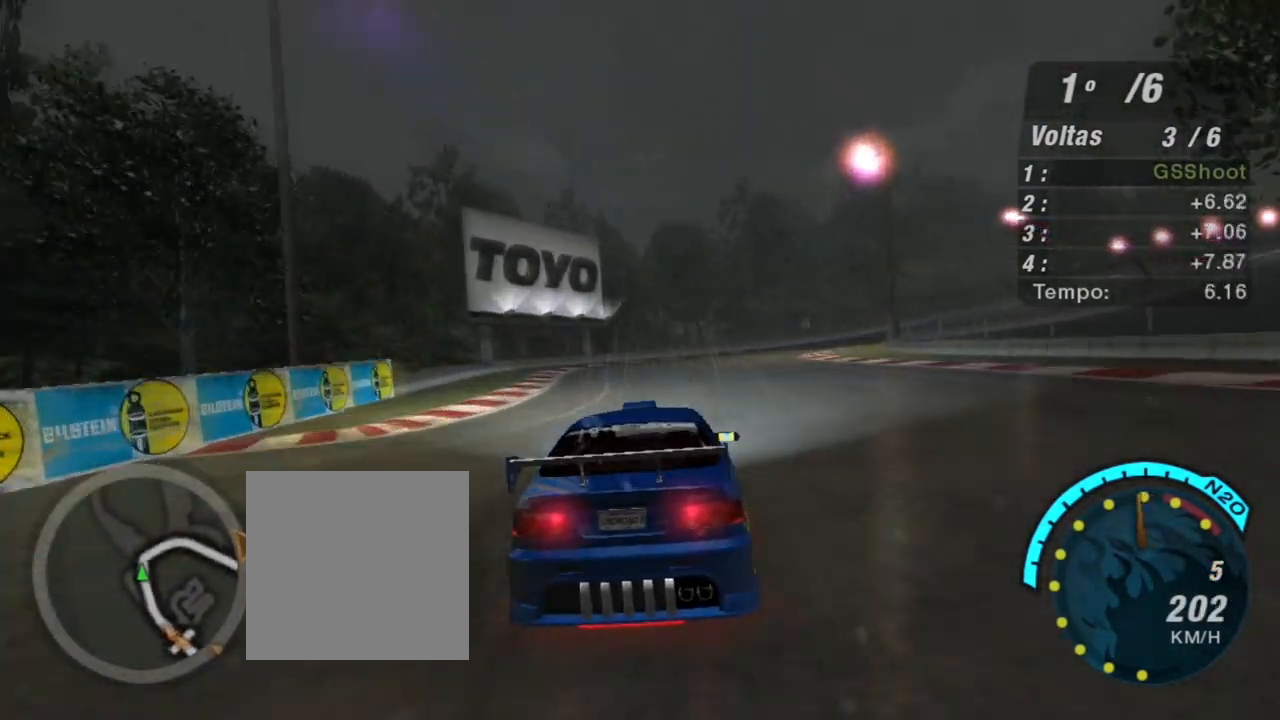
{"buttons": ["R2"], "left_stick": "right", "right_stick": "center", "events": []}
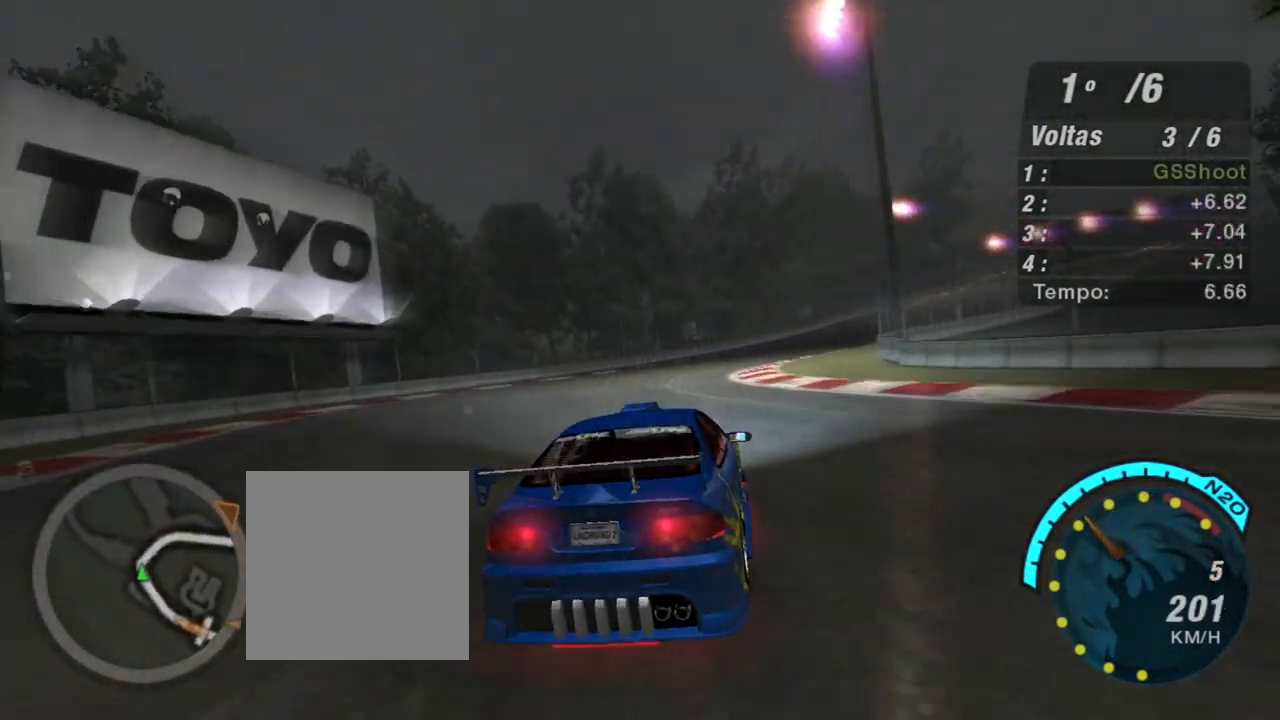
{"buttons": ["R2"], "left_stick": "up-right", "right_stick": "center", "events": [[334, "left_stick", "up-right"]]}
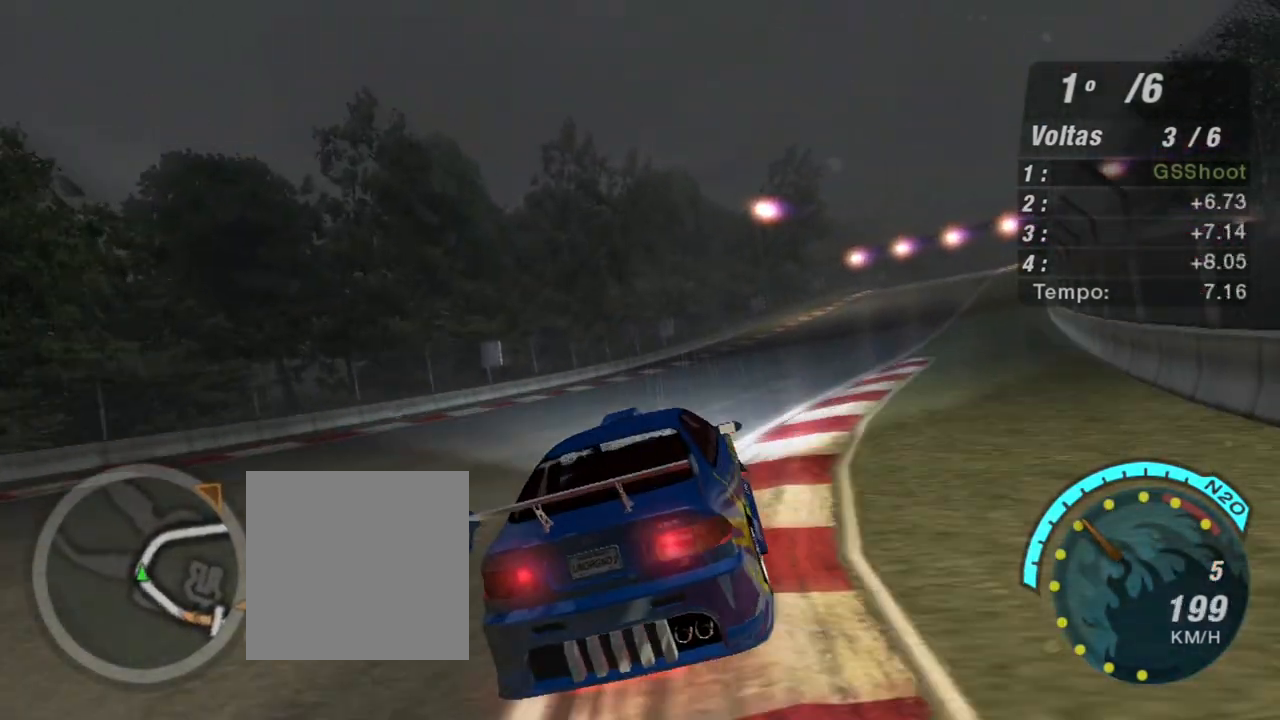
{"buttons": ["R2"], "left_stick": "up-right", "right_stick": "center", "events": []}
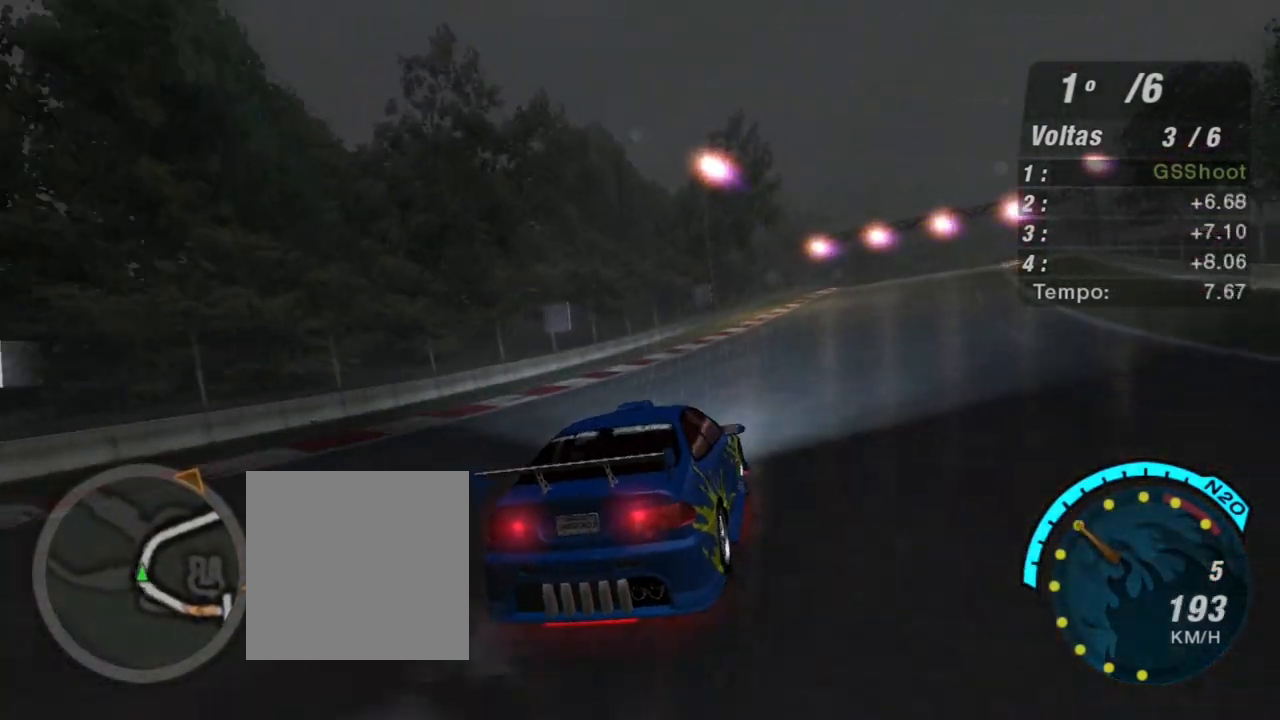
{"buttons": ["R2"], "left_stick": "up-right", "right_stick": "center", "events": []}
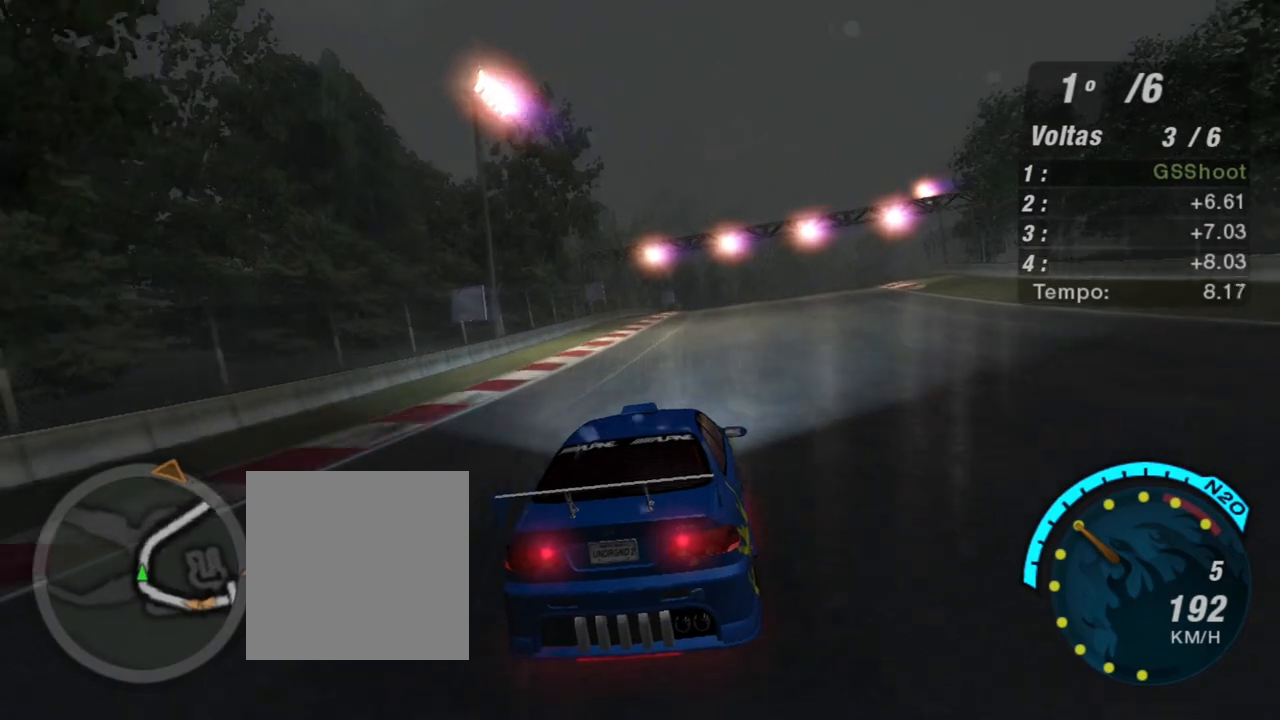
{"buttons": ["X", "R2"], "left_stick": "up-right", "right_stick": "center", "events": [[333, "X", "down"]]}
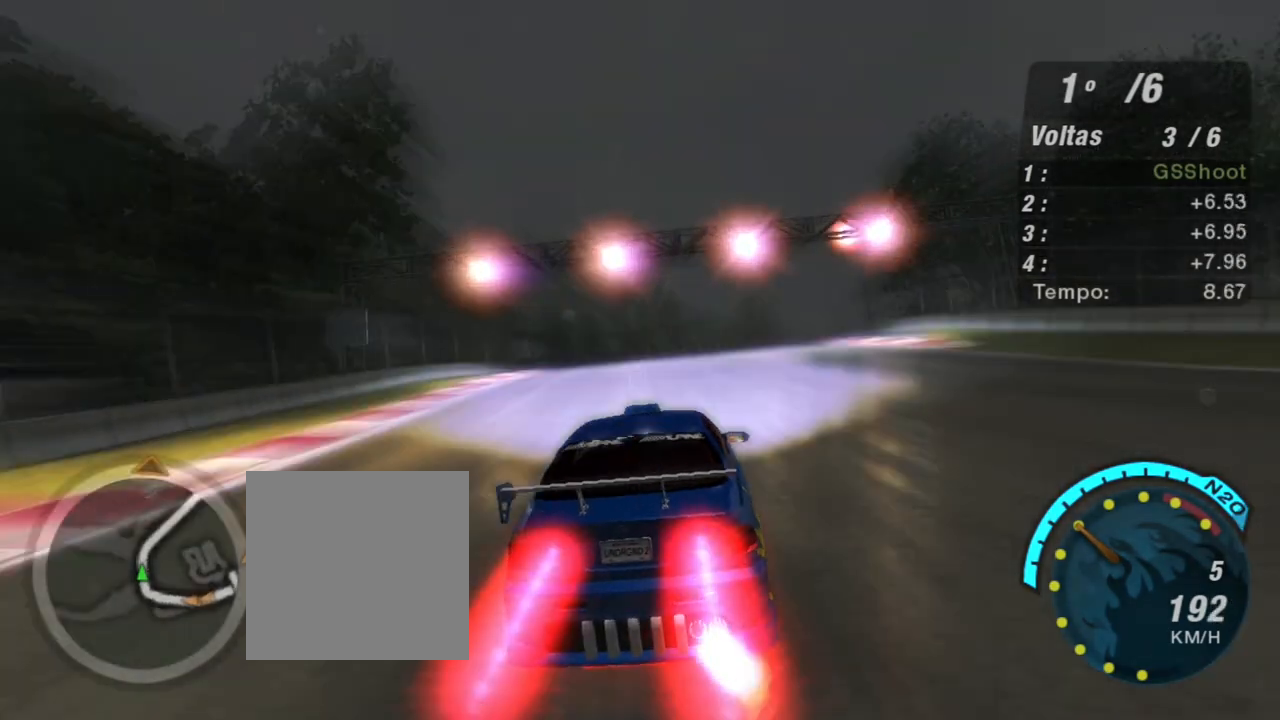
{"buttons": ["X", "R2"], "left_stick": "up-right", "right_stick": "center", "events": [[301, "left_stick", "center"], [434, "left_stick", "right"], [501, "left_stick", "up-right"]]}
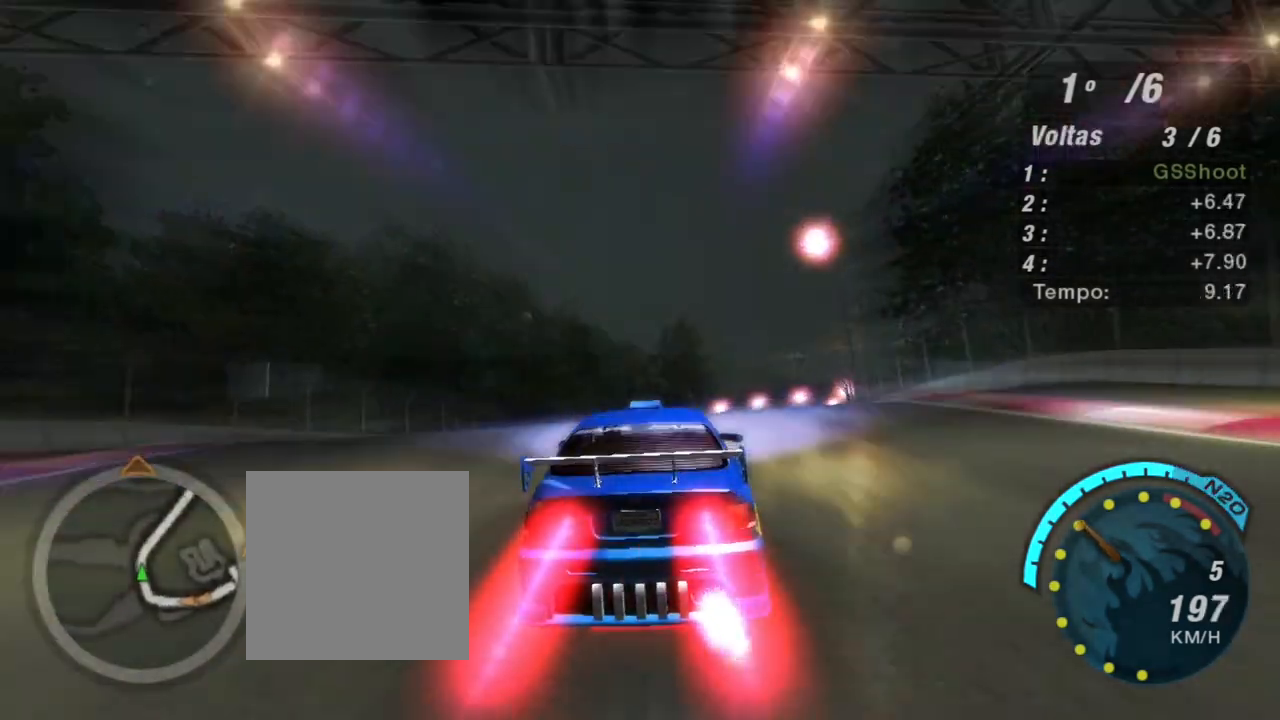
{"buttons": ["R2"], "left_stick": "center", "right_stick": "center", "events": [[267, "X", "up"], [400, "left_stick", "center"]]}
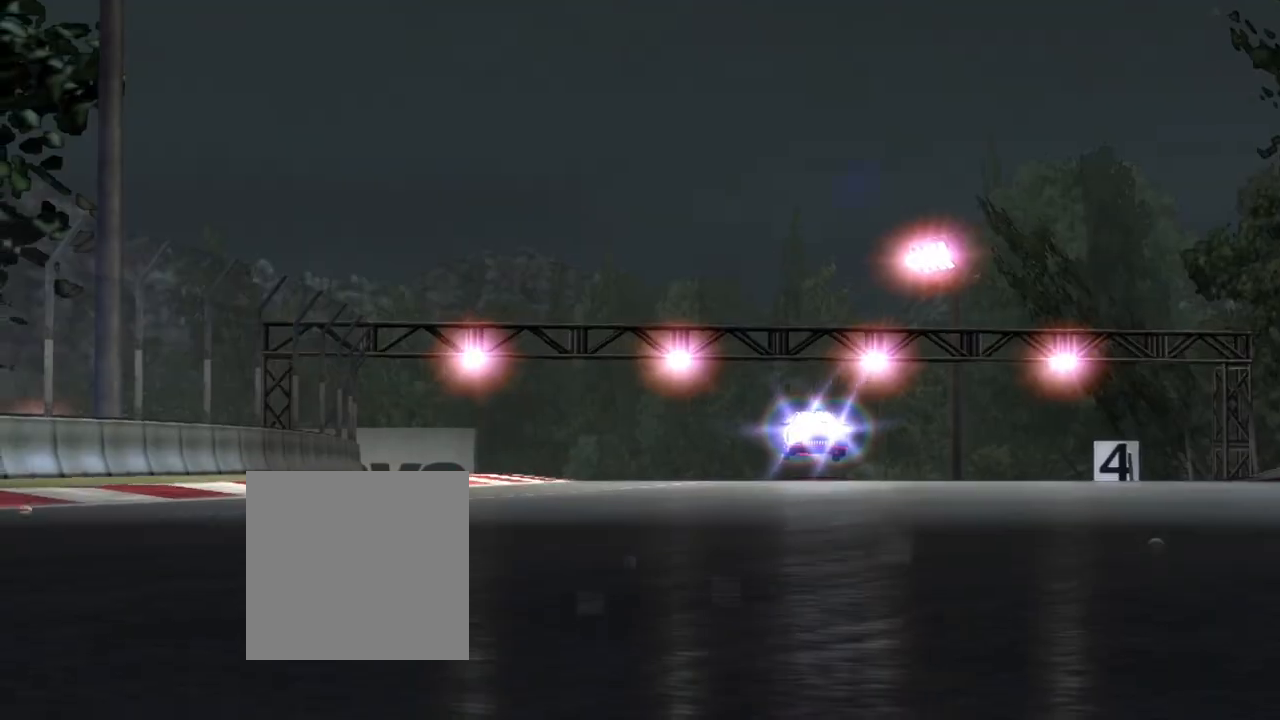
{"buttons": ["R2"], "left_stick": "center", "right_stick": "center", "events": []}
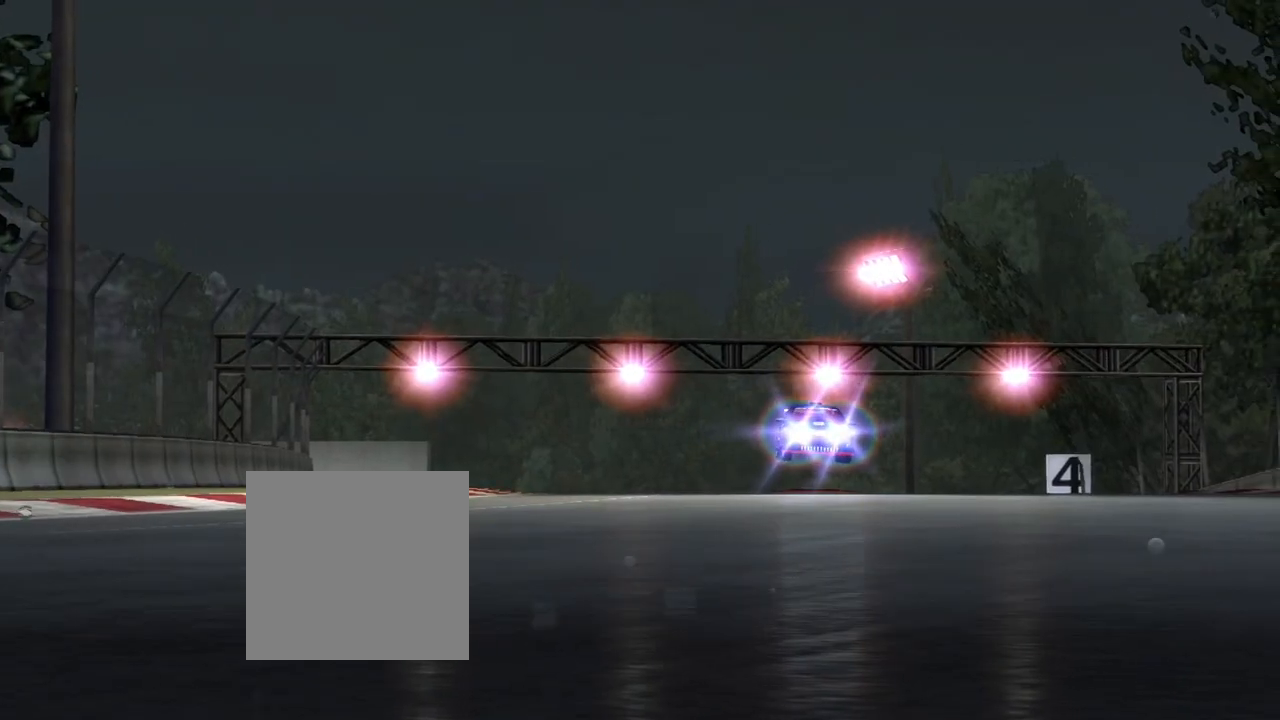
{"buttons": ["R2"], "left_stick": "right", "right_stick": "center", "events": [[167, "left_stick", "right"]]}
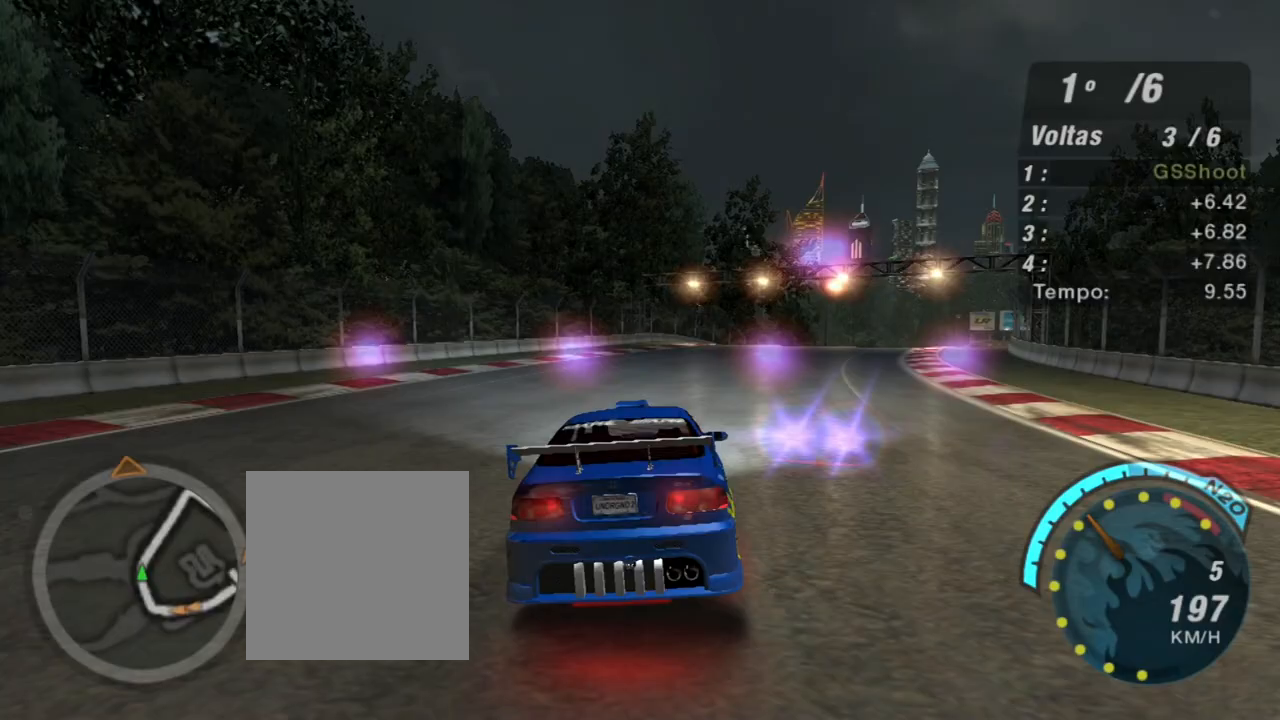
{"buttons": ["R2"], "left_stick": "center", "right_stick": "center", "events": [[434, "left_stick", "center"]]}
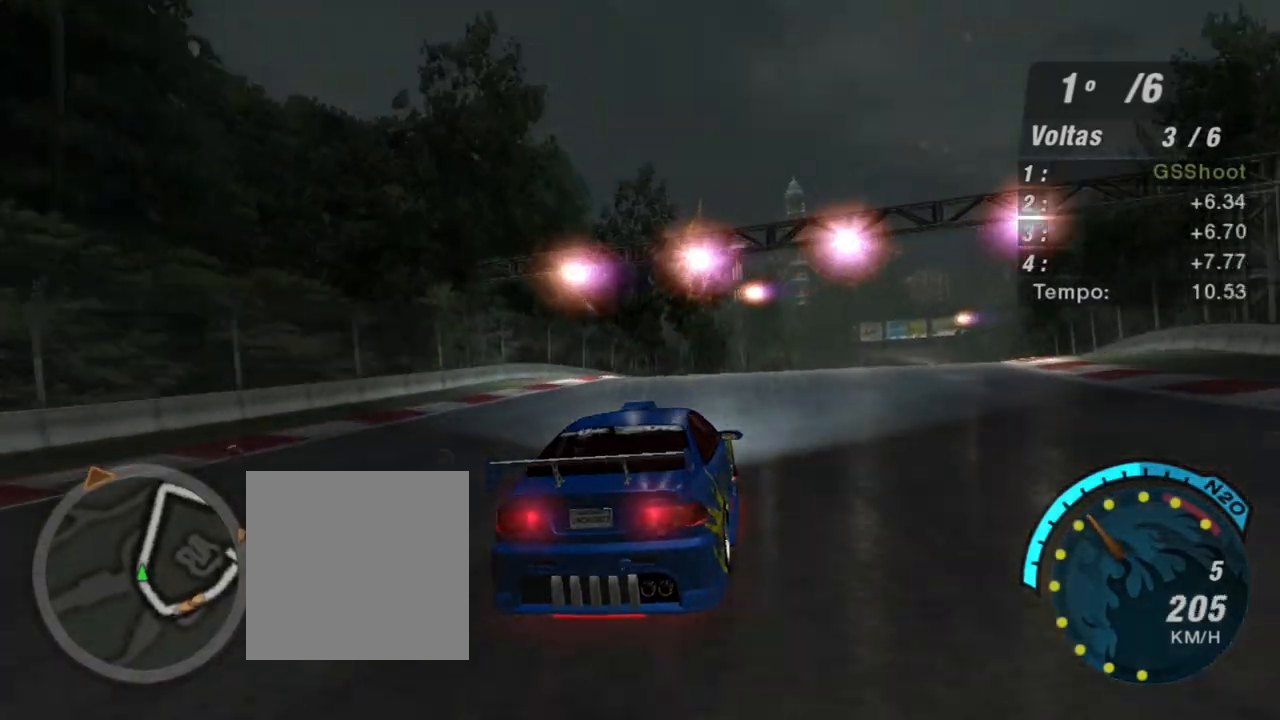
{"buttons": ["R2"], "left_stick": "center", "right_stick": "center", "events": [[100, "left_stick", "right"], [467, "left_stick", "center"]]}
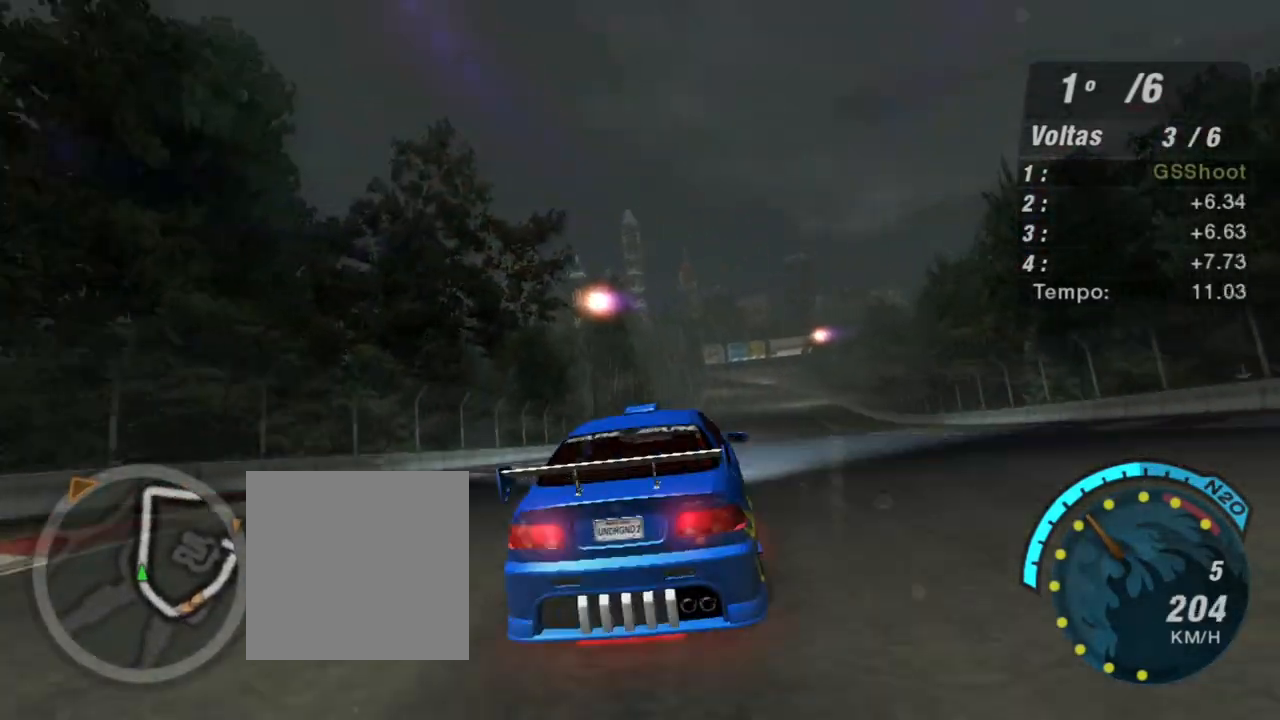
{"buttons": ["R2"], "left_stick": "center", "right_stick": "center", "events": []}
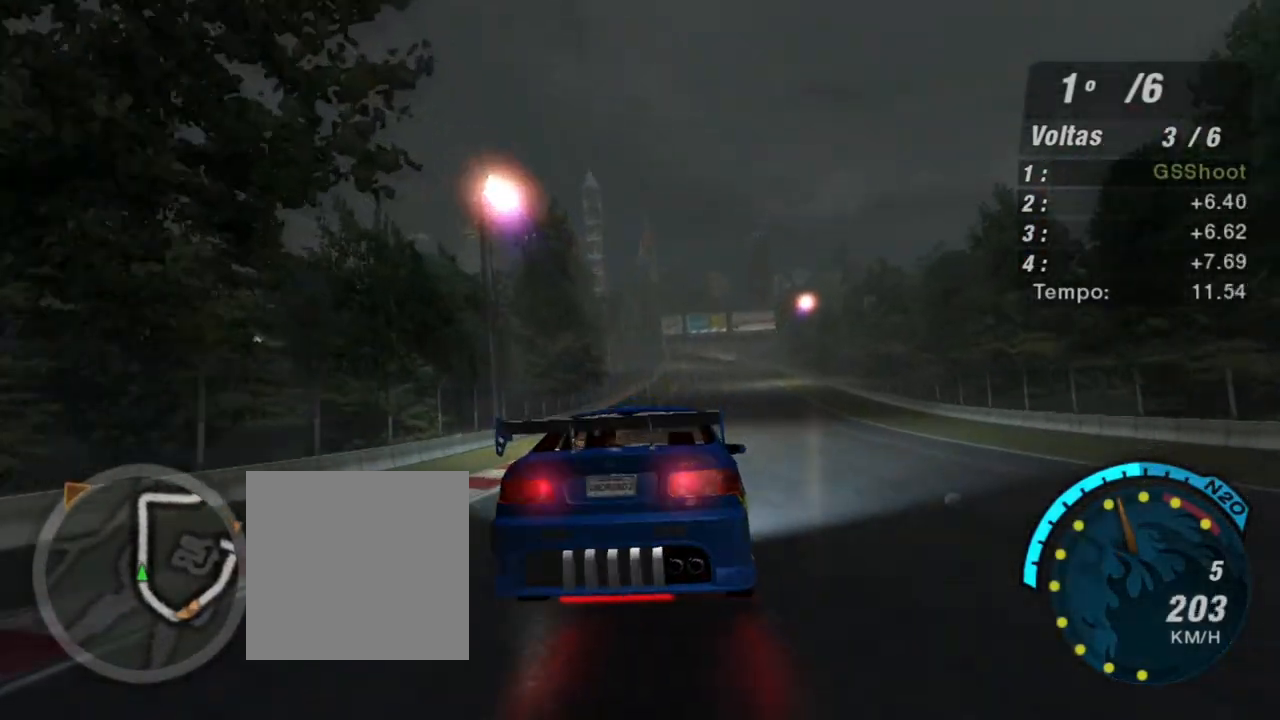
{"buttons": ["R2"], "left_stick": "center", "right_stick": "center", "events": []}
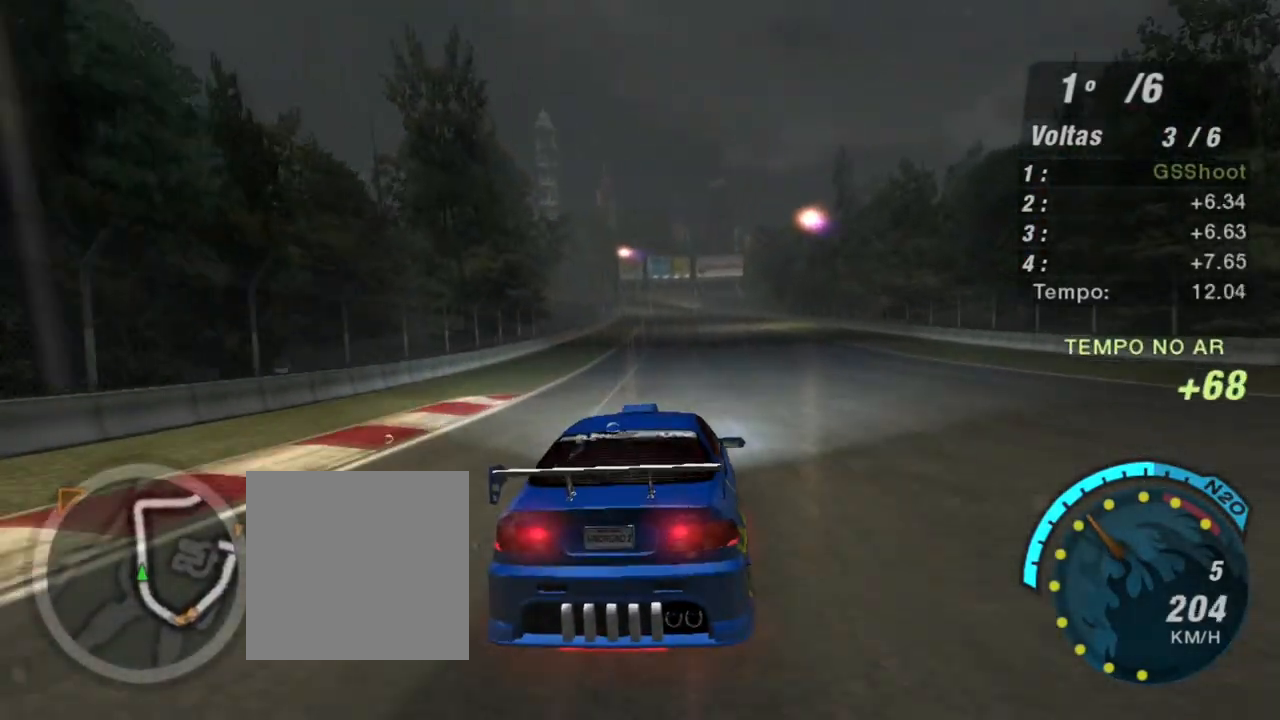
{"buttons": ["R2"], "left_stick": "up-left", "right_stick": "center", "events": [[367, "left_stick", "up-left"]]}
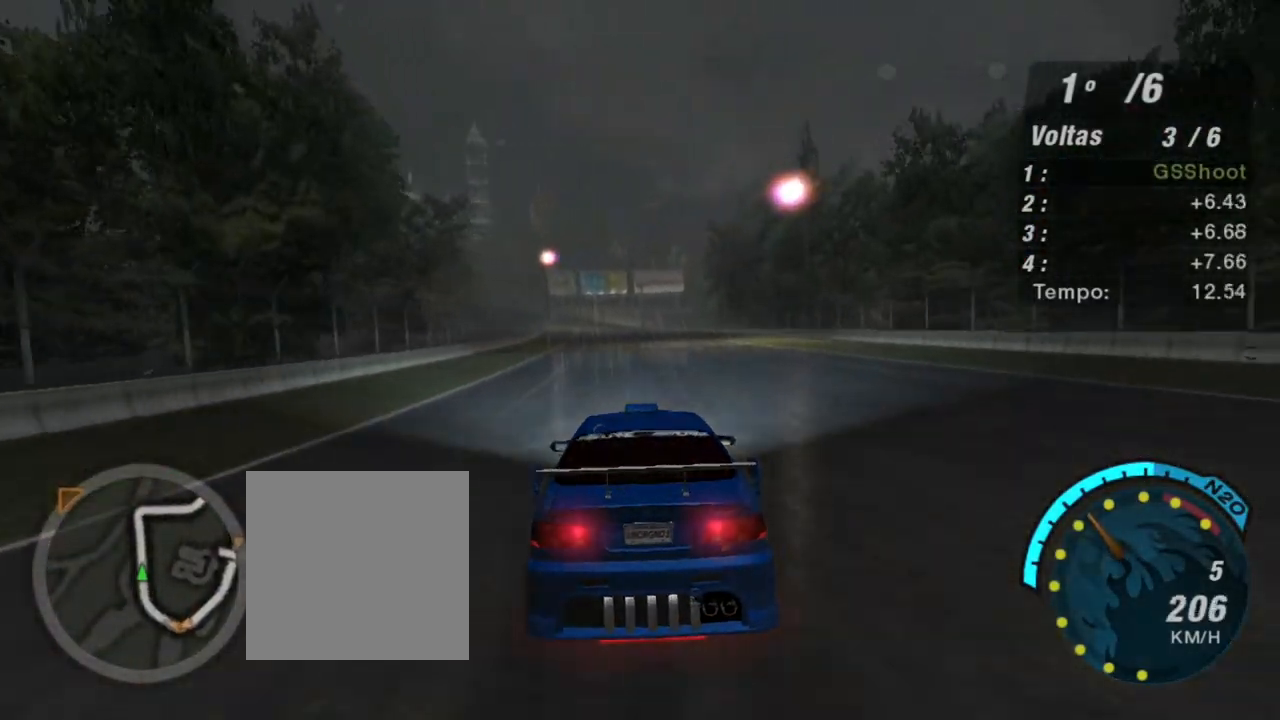
{"buttons": ["R2"], "left_stick": "up-left", "right_stick": "center", "events": [[67, "left_stick", "center"], [434, "left_stick", "up-left"]]}
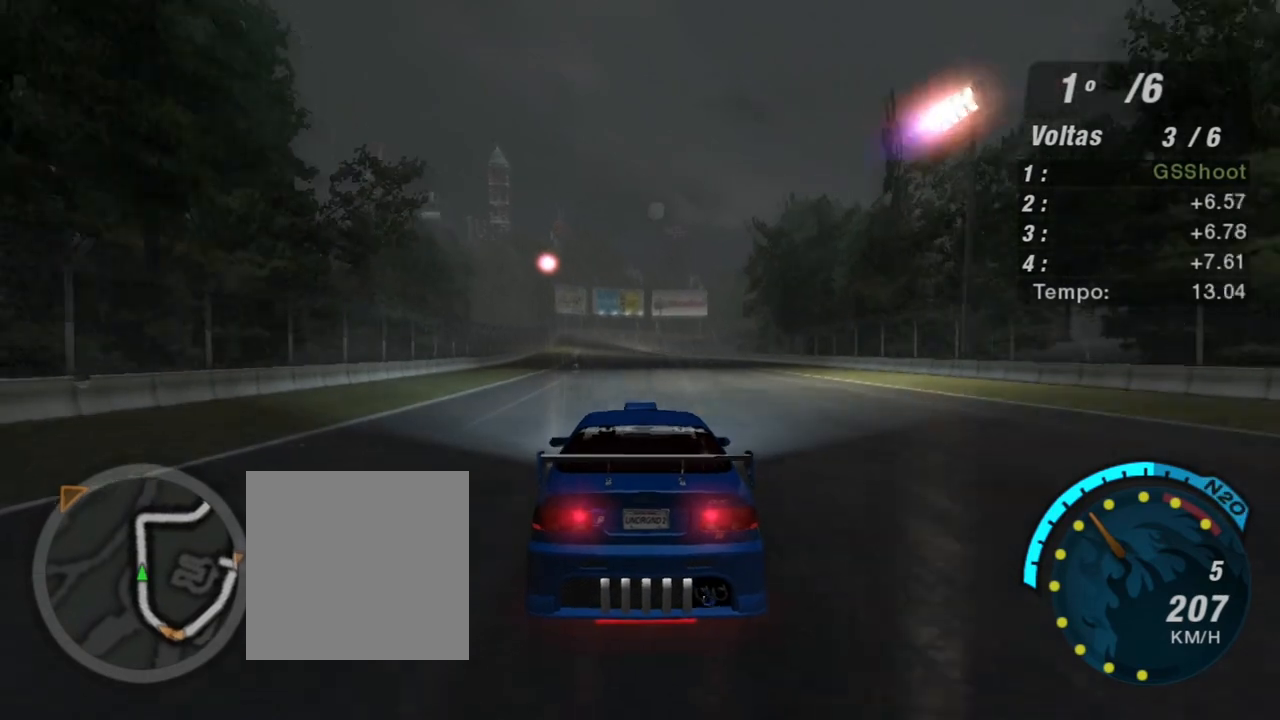
{"buttons": ["R2"], "left_stick": "up-left", "right_stick": "center", "events": [[134, "left_stick", "center"], [501, "left_stick", "up-left"]]}
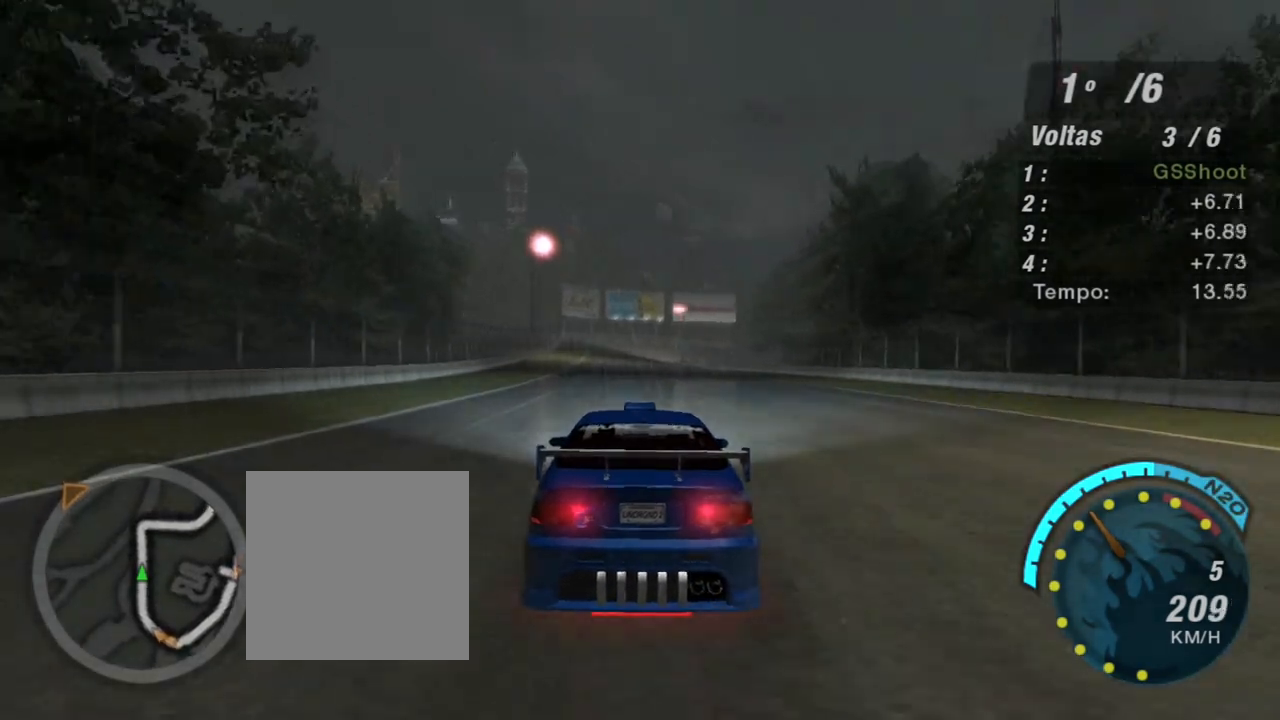
{"buttons": ["R2"], "left_stick": "up-left", "right_stick": "center", "events": [[200, "left_stick", "center"], [467, "left_stick", "up-left"]]}
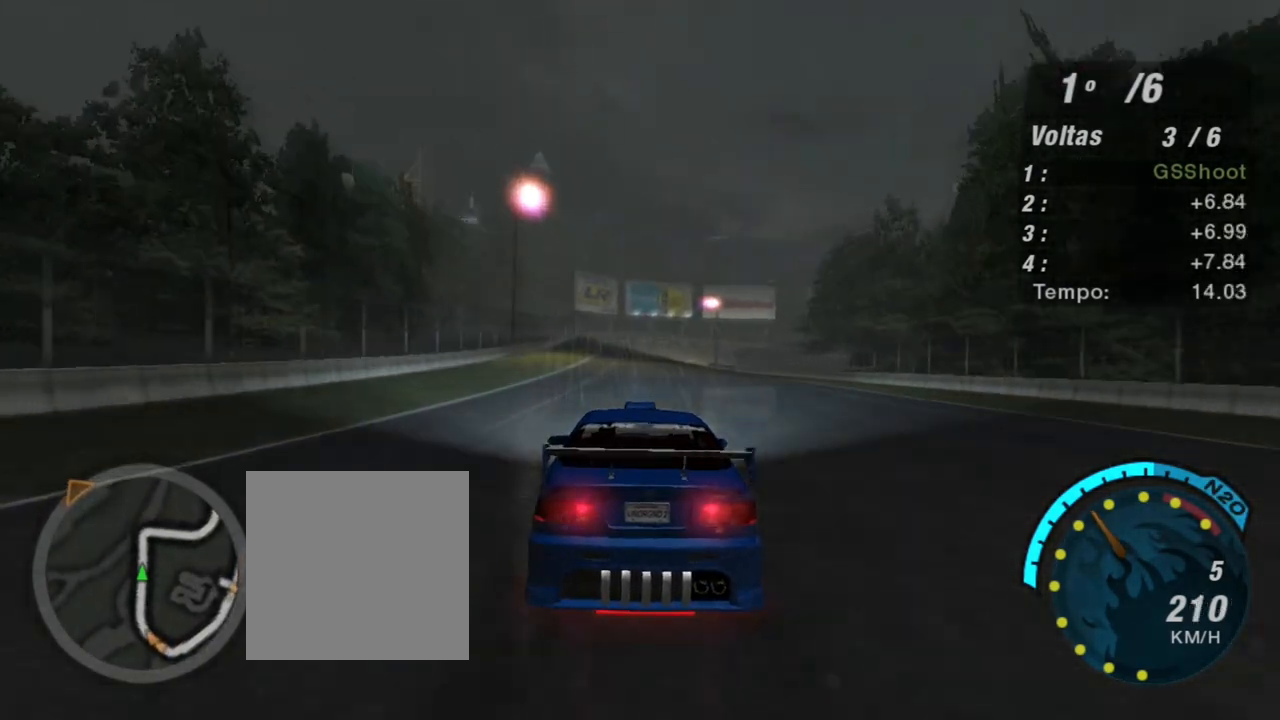
{"buttons": ["R2"], "left_stick": "center", "right_stick": "center", "events": [[34, "left_stick", "center"]]}
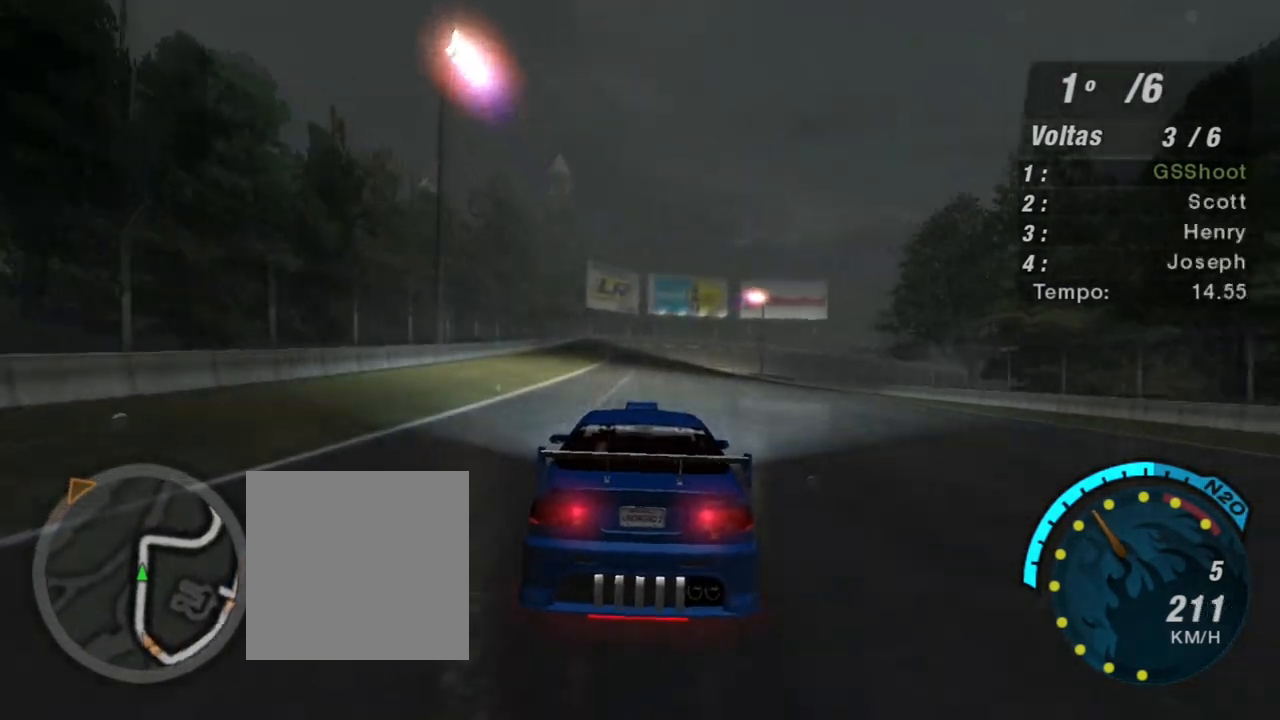
{"buttons": ["R2"], "left_stick": "center", "right_stick": "center", "events": [[300, "left_stick", "left"], [500, "left_stick", "center"]]}
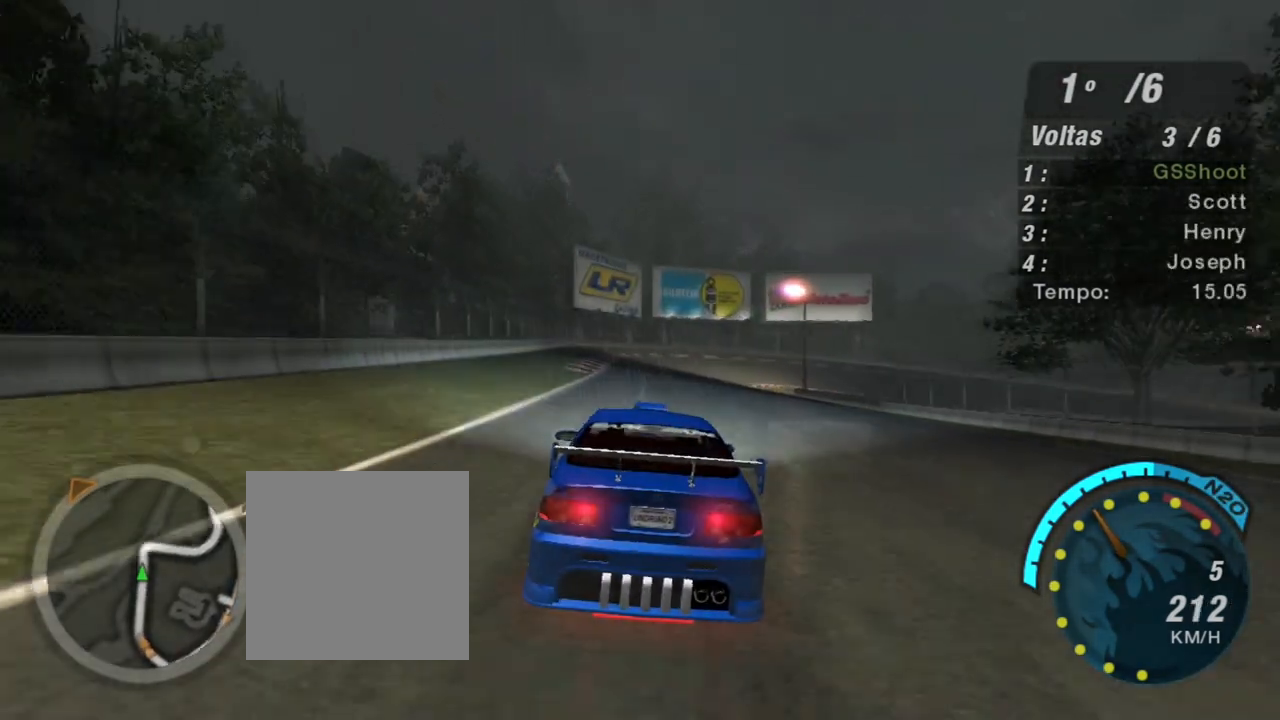
{"buttons": ["L2"], "left_stick": "center", "right_stick": "center", "events": [[467, "L2", "down"], [467, "R2", "up"]]}
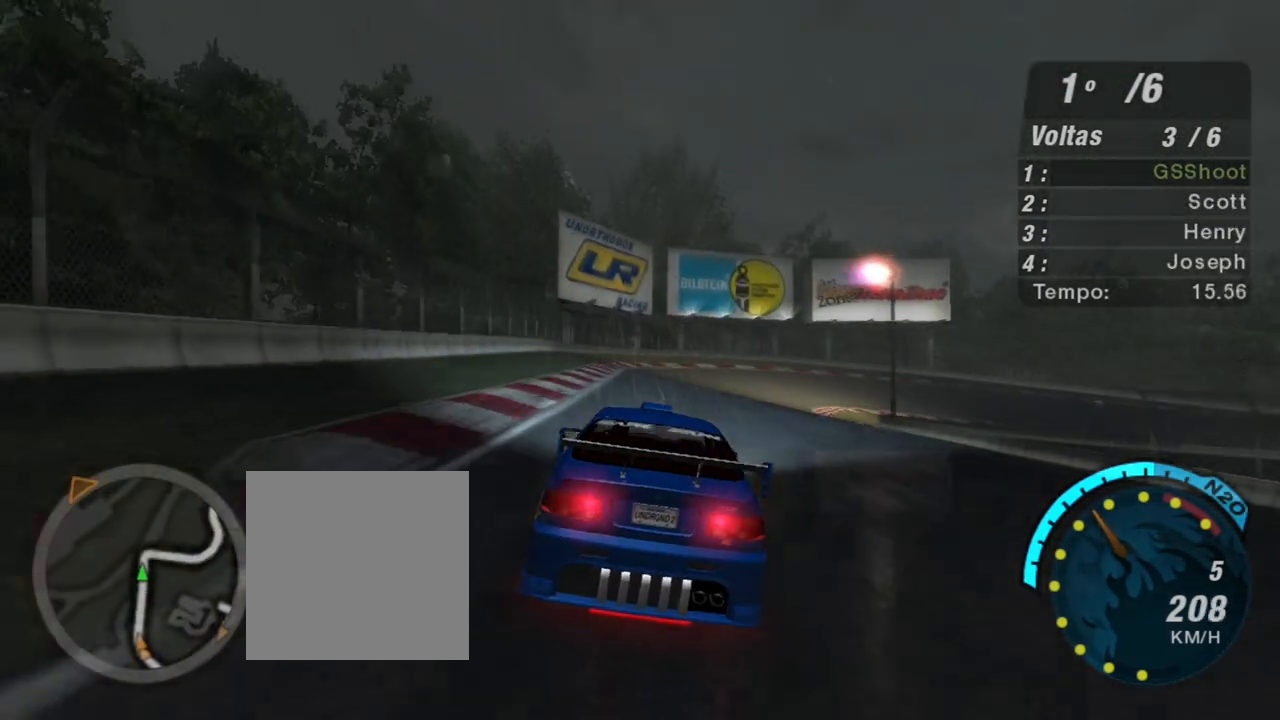
{"buttons": ["L2"], "left_stick": "right", "right_stick": "center", "events": [[67, "left_stick", "right"], [233, "left_stick", "center"], [367, "left_stick", "right"]]}
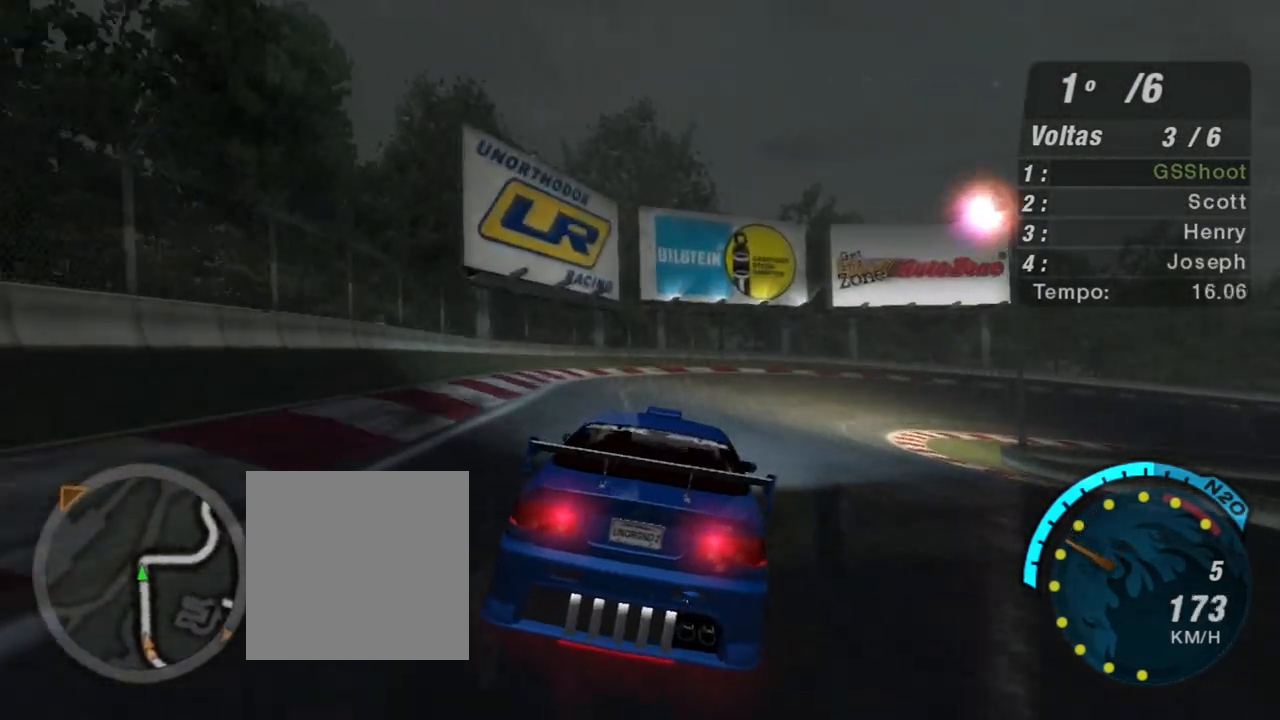
{"buttons": [], "left_stick": "right", "right_stick": "center", "events": [[234, "L2", "up"], [334, "L1", "down"], [467, "L1", "up"]]}
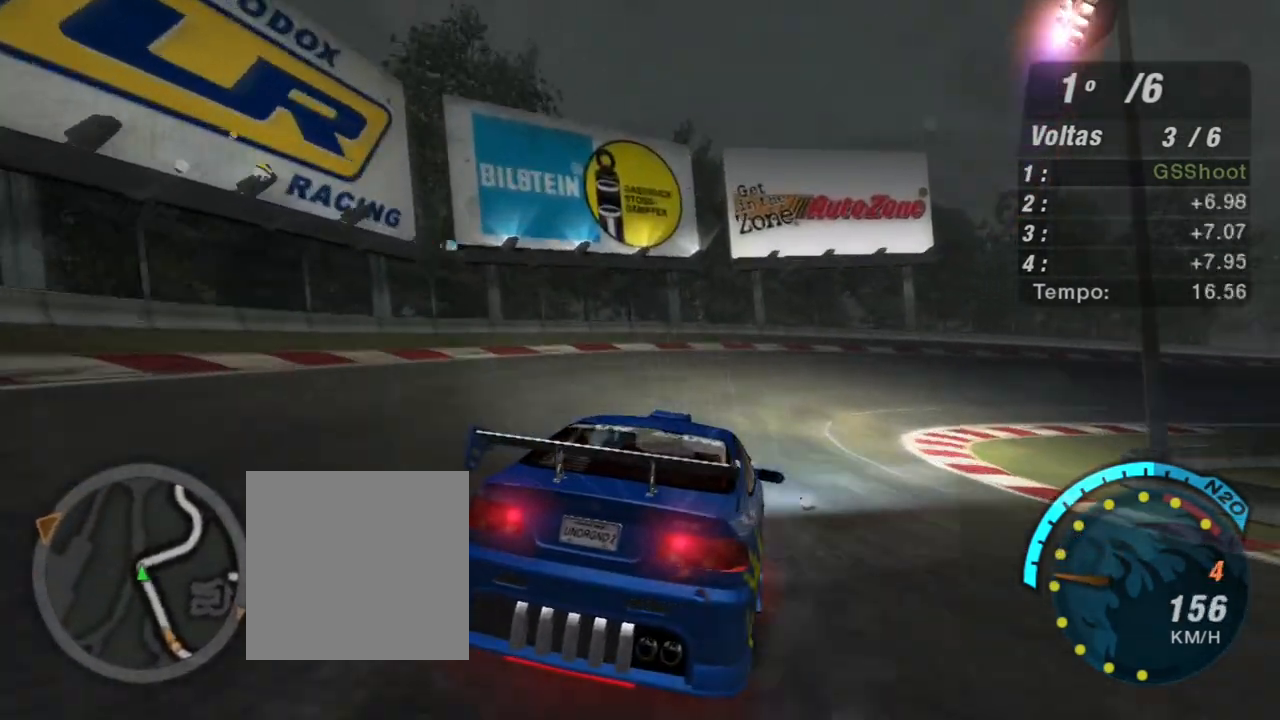
{"buttons": ["R2"], "left_stick": "right", "right_stick": "center", "events": [[200, "R2", "down"]]}
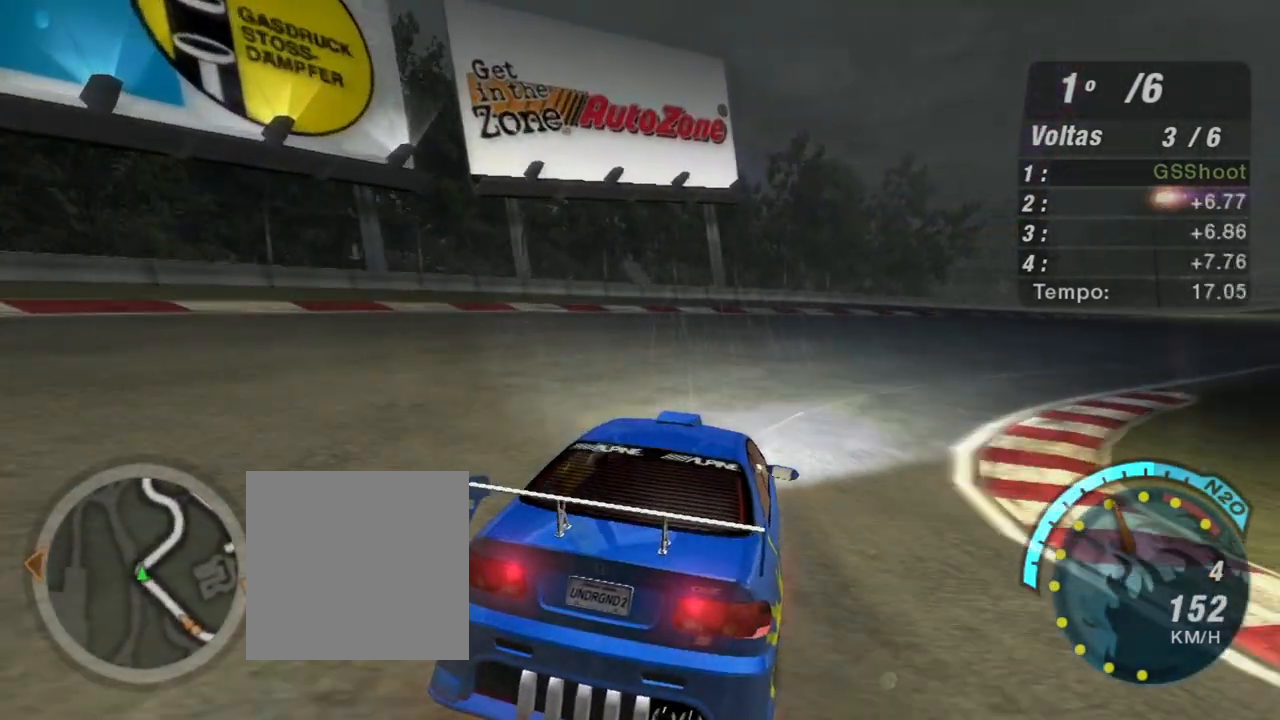
{"buttons": ["R2"], "left_stick": "up-right", "right_stick": "center", "events": [[67, "left_stick", "up-right"]]}
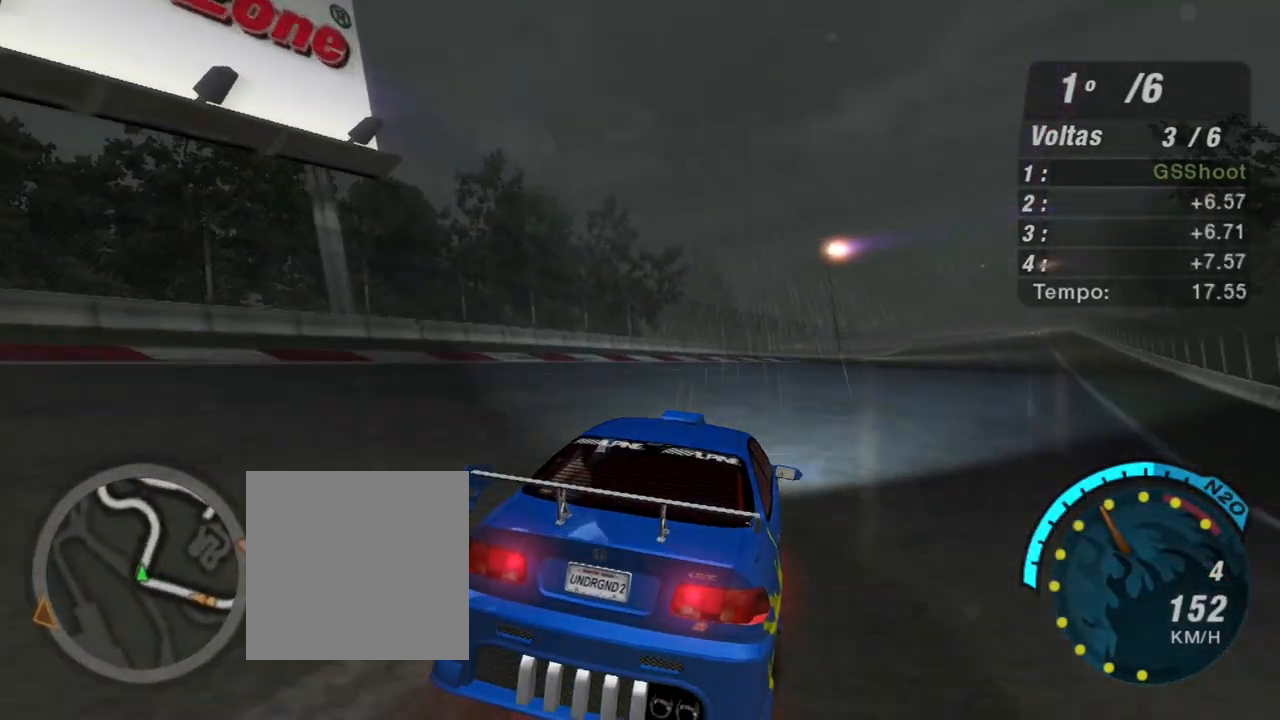
{"buttons": ["R2"], "left_stick": "up", "right_stick": "center", "events": [[133, "left_stick", "center"], [300, "left_stick", "up"]]}
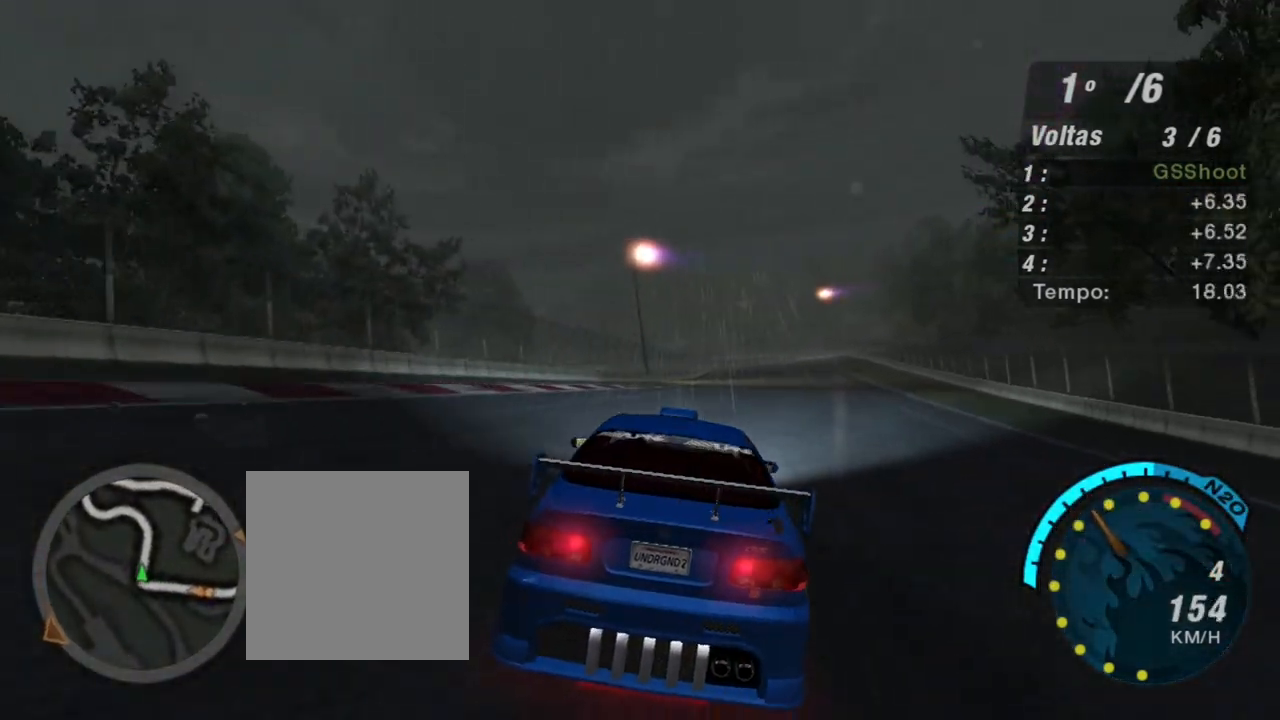
{"buttons": ["R2"], "left_stick": "up", "right_stick": "center", "events": [[167, "left_stick", "center"], [401, "left_stick", "up"]]}
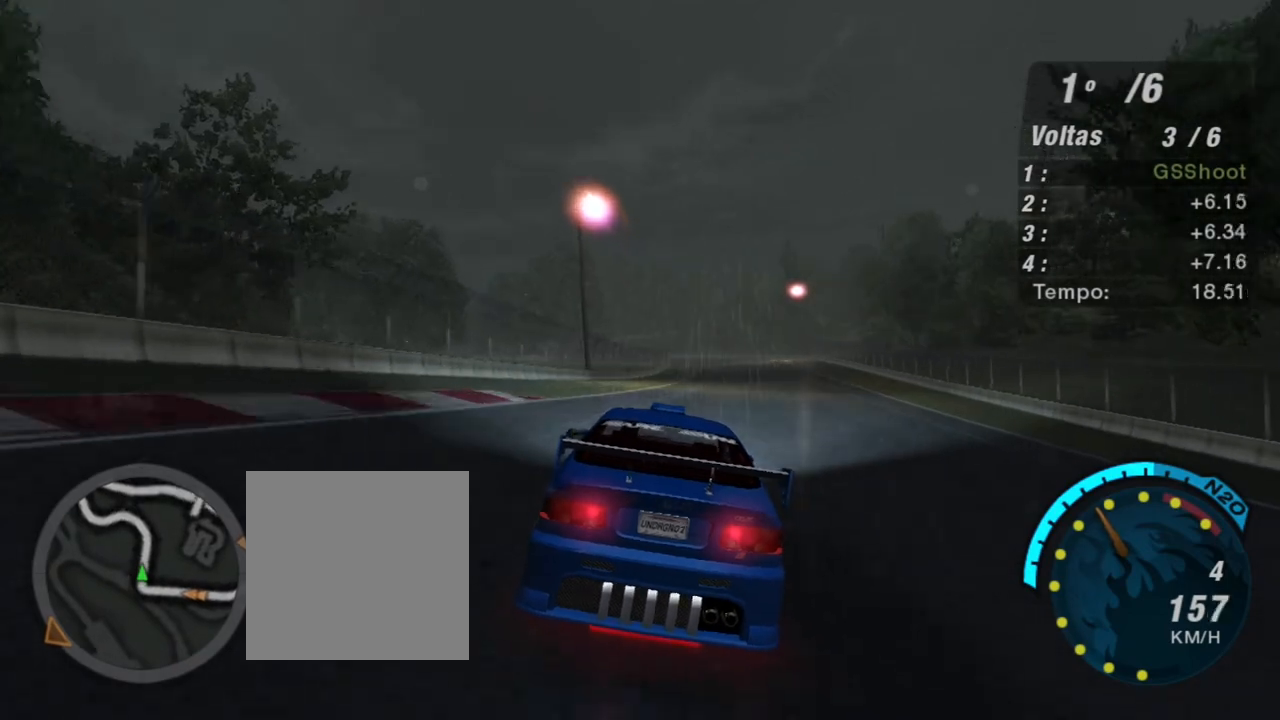
{"buttons": ["R2"], "left_stick": "center", "right_stick": "center", "events": [[67, "left_stick", "up-right"], [401, "left_stick", "center"]]}
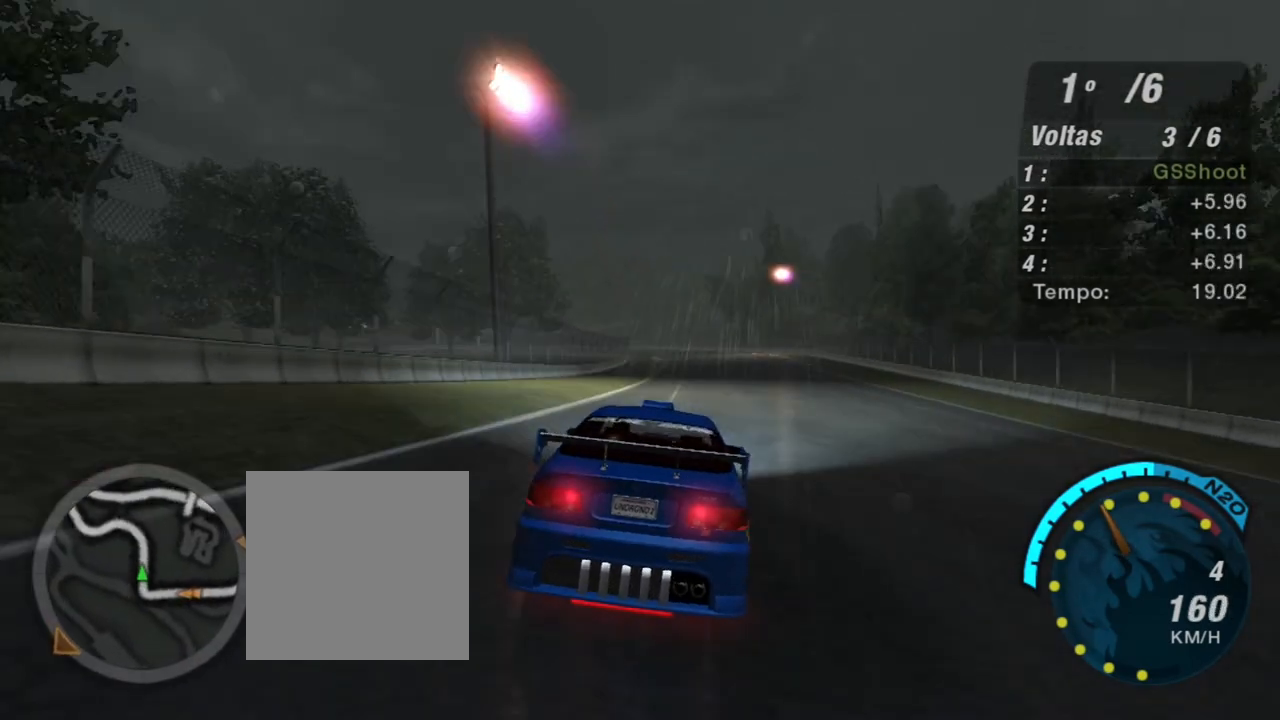
{"buttons": ["R2"], "left_stick": "up", "right_stick": "center", "events": [[233, "left_stick", "up-left"], [434, "left_stick", "up"]]}